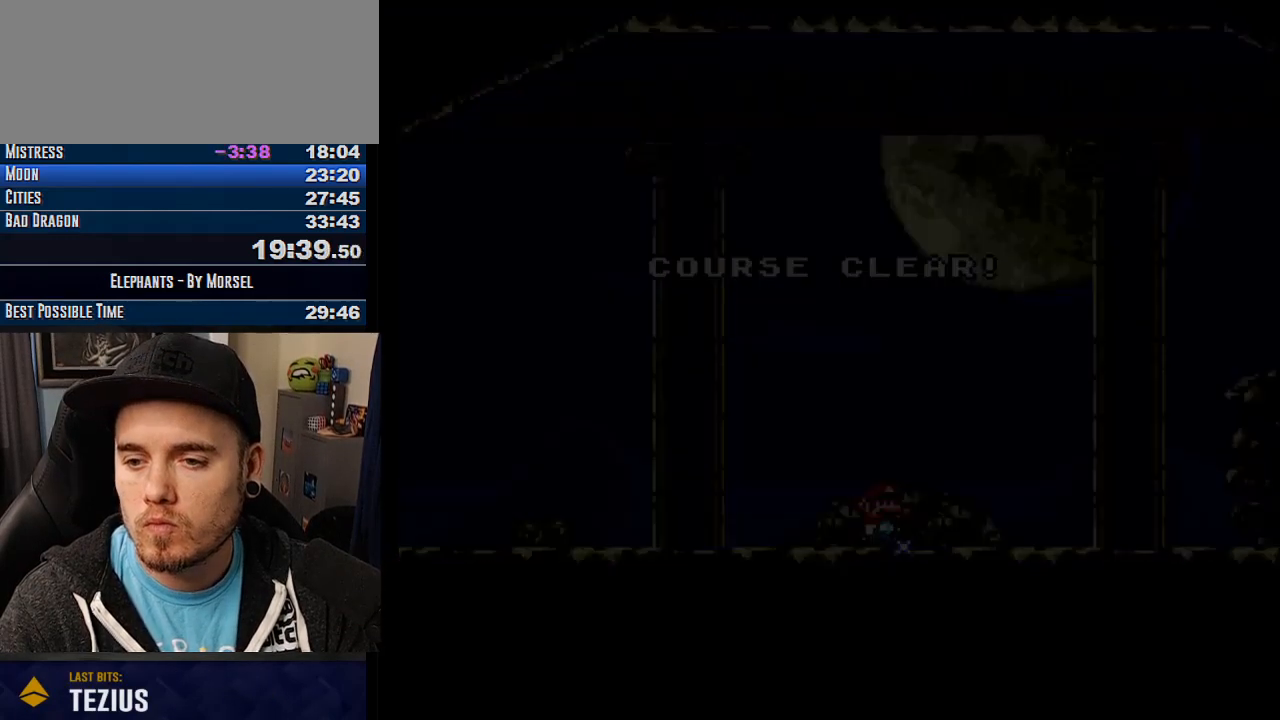
Gameplay with a controller (arcade stick); each line is a JSON object with the inputs held at the frame after it. "events" lists button and stick changes between this image and that frame as [ms after this image, input, new state], when the widget could be followed in between. Not read: B DPAD_DOWN DPAD_LEFT DPAD_RIGHT L3 R3 other_buttons.
{"buttons": [], "events": [[150, "TRIANGLE", "down"], [167, "TRIANGLE", "up"]]}
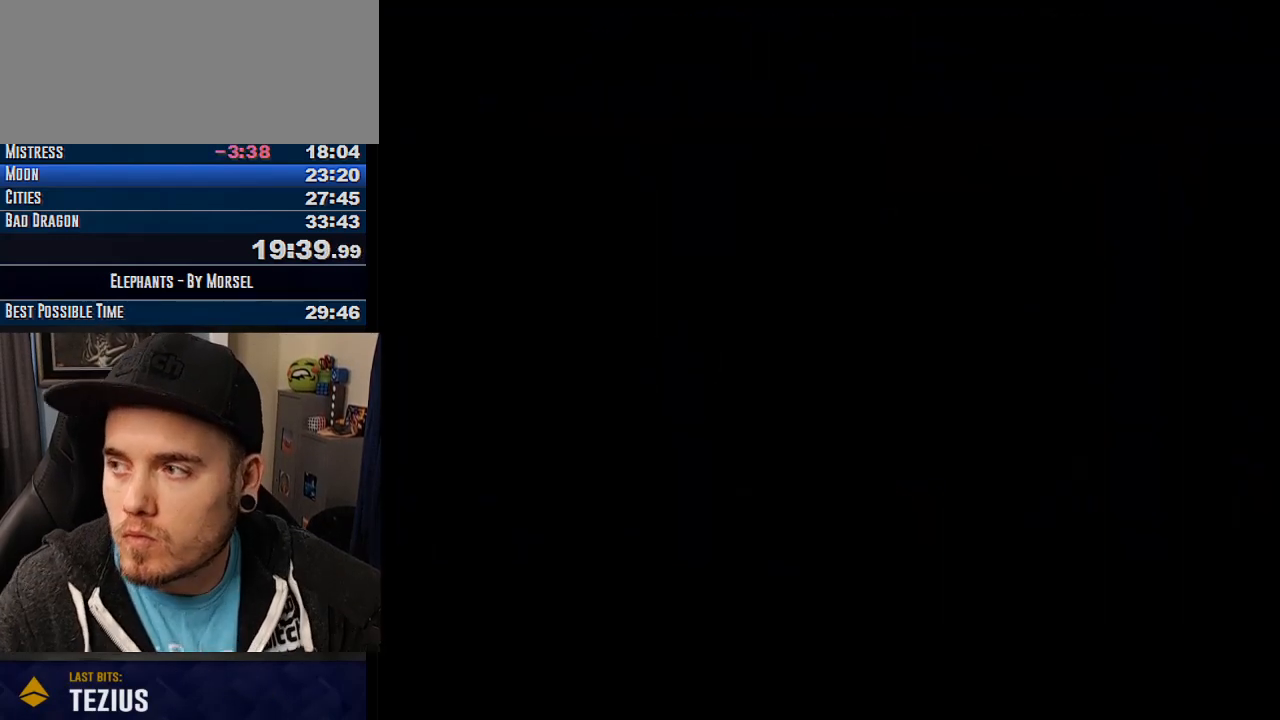
{"buttons": [], "events": []}
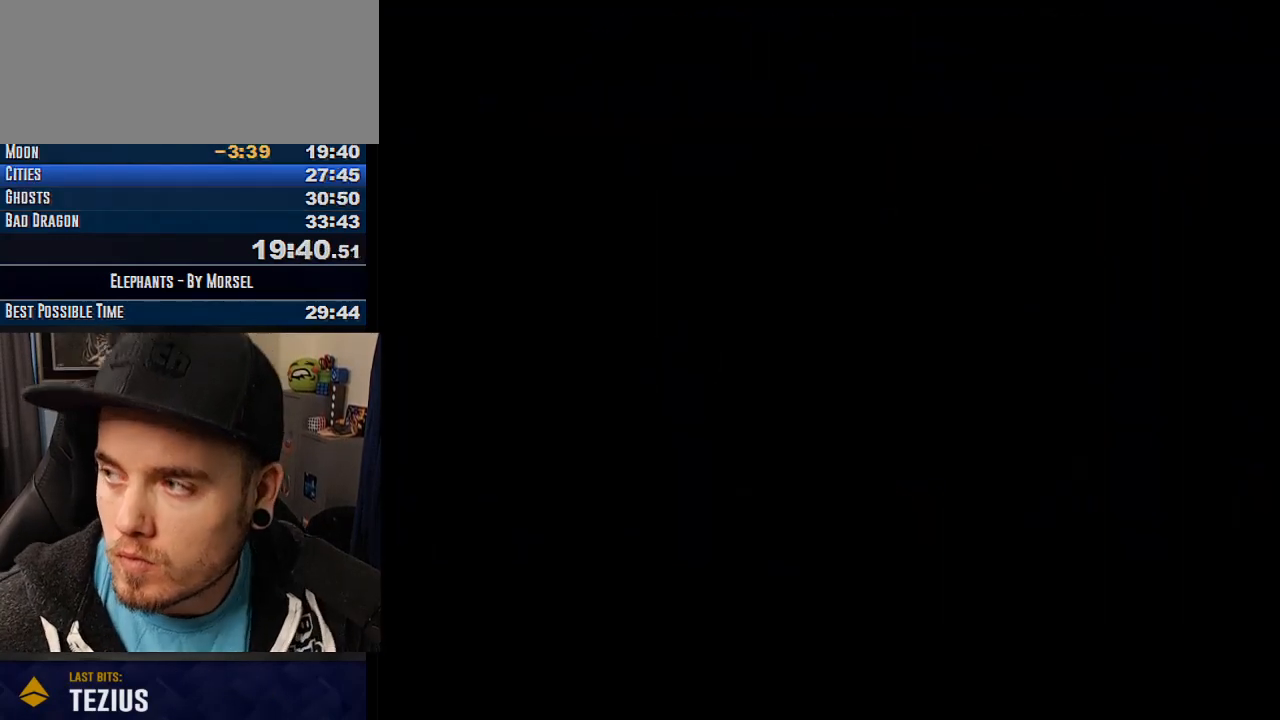
{"buttons": [], "events": []}
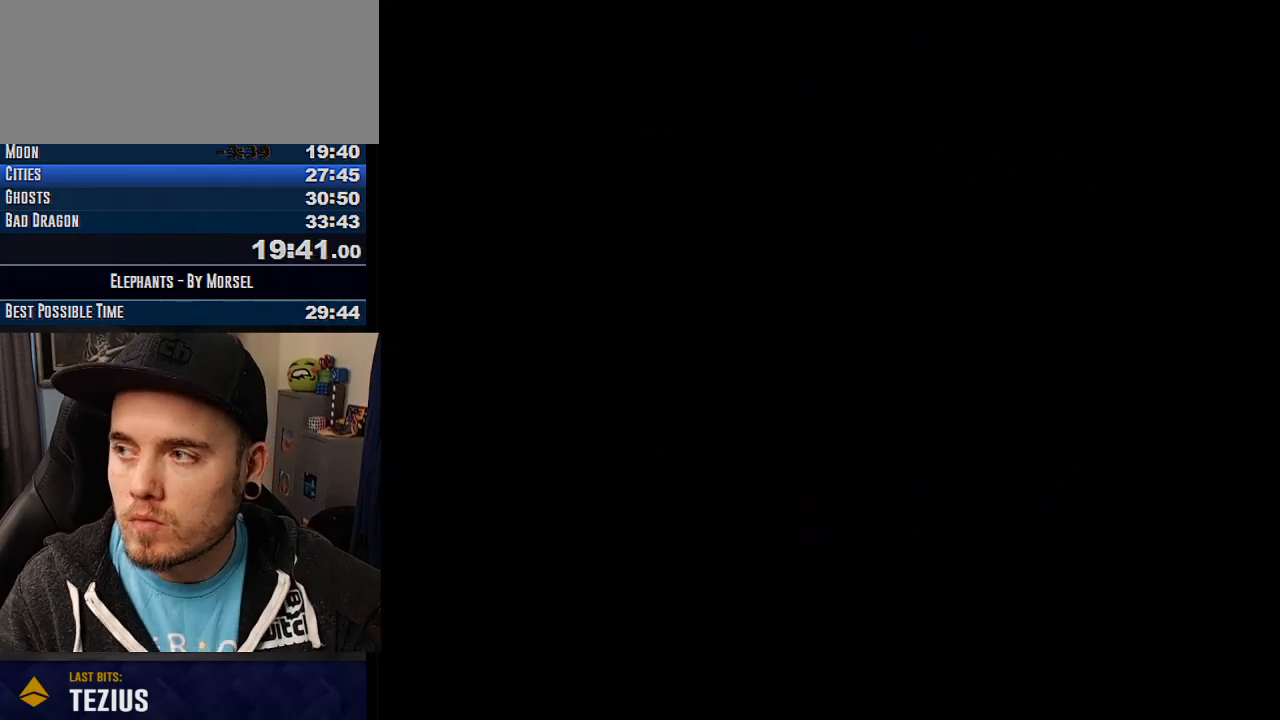
{"buttons": [], "events": []}
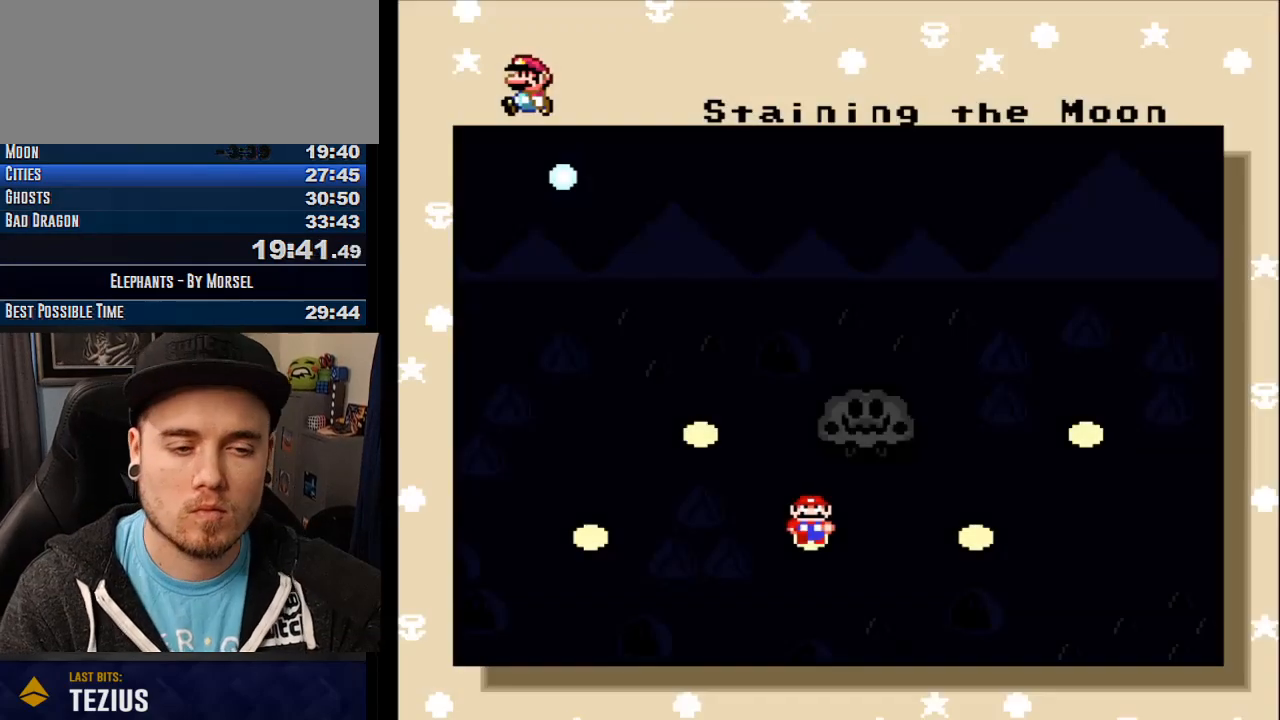
{"buttons": [], "events": []}
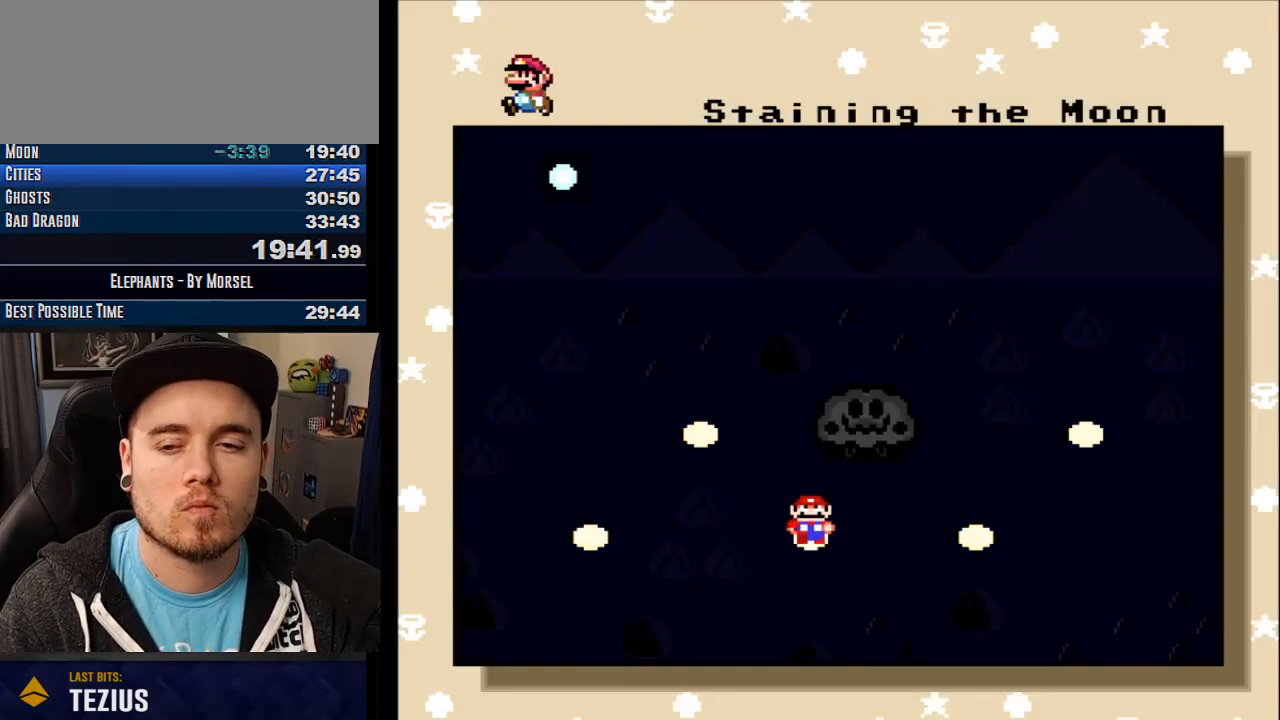
{"buttons": [], "events": [[450, "TRIANGLE", "down"], [500, "TRIANGLE", "up"]]}
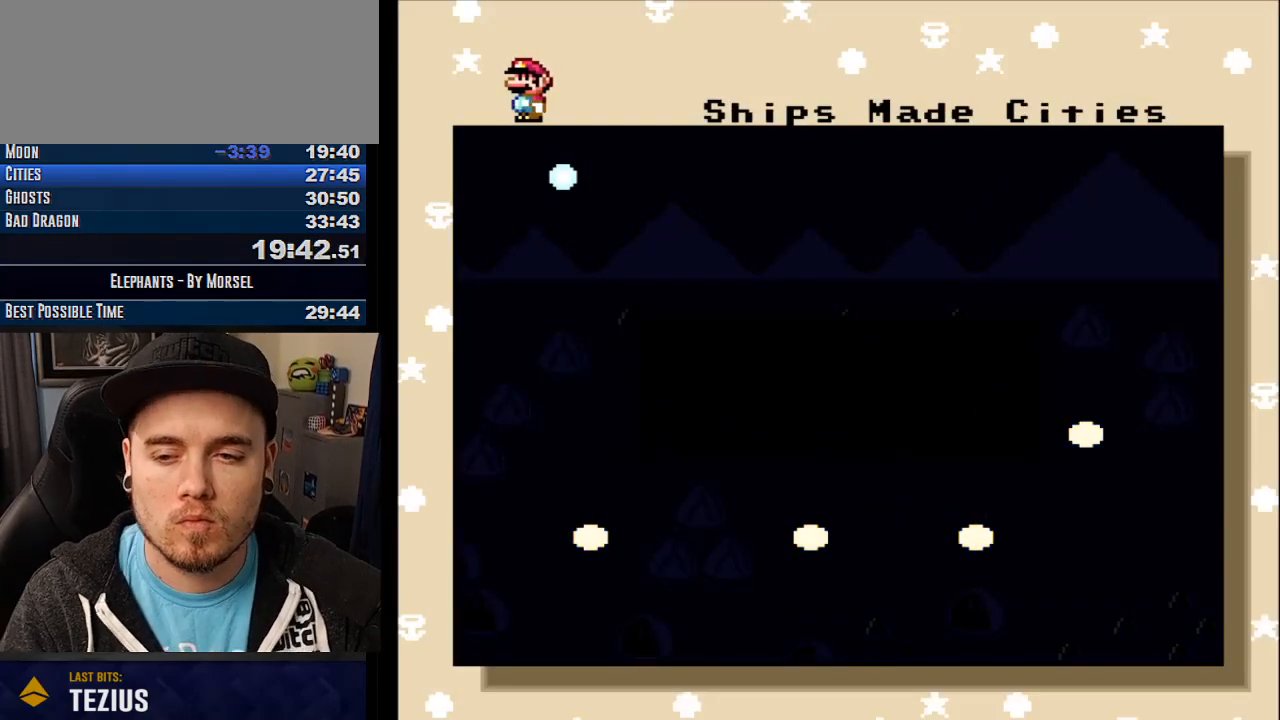
{"buttons": [], "events": [[100, "TRIANGLE", "down"], [150, "TRIANGLE", "up"], [233, "TRIANGLE", "down"], [300, "TRIANGLE", "up"], [383, "TRIANGLE", "down"], [433, "TRIANGLE", "up"]]}
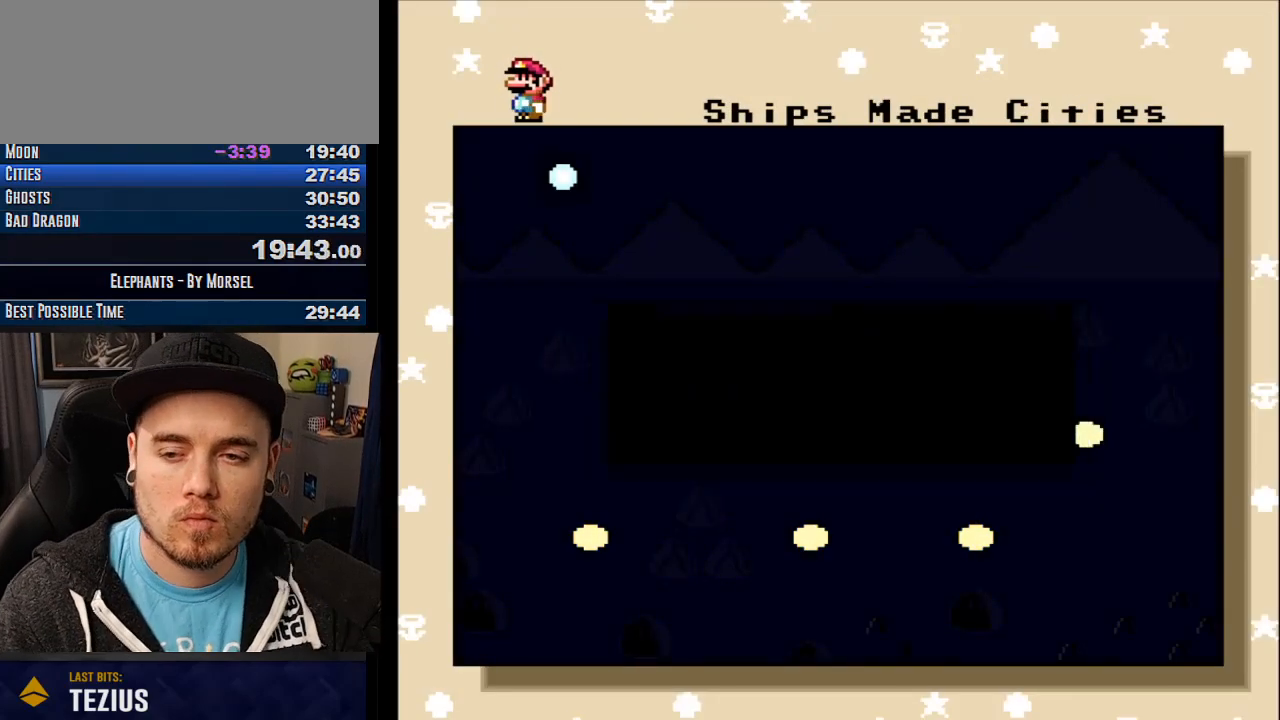
{"buttons": [], "events": [[33, "TRIANGLE", "down"], [100, "TRIANGLE", "up"], [333, "TRIANGLE", "down"], [400, "TRIANGLE", "up"]]}
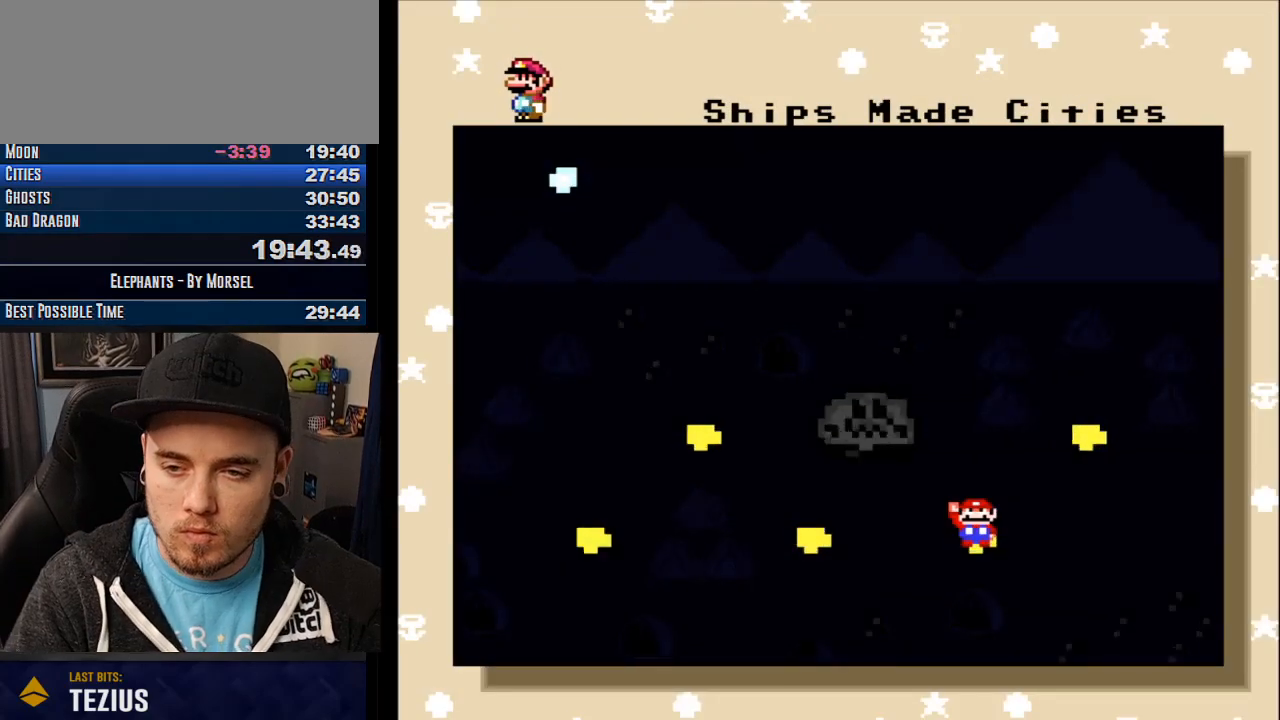
{"buttons": ["TRIANGLE"], "events": [[50, "TRIANGLE", "down"], [150, "TRIANGLE", "up"], [250, "TRIANGLE", "down"], [317, "TRIANGLE", "up"], [417, "TRIANGLE", "down"]]}
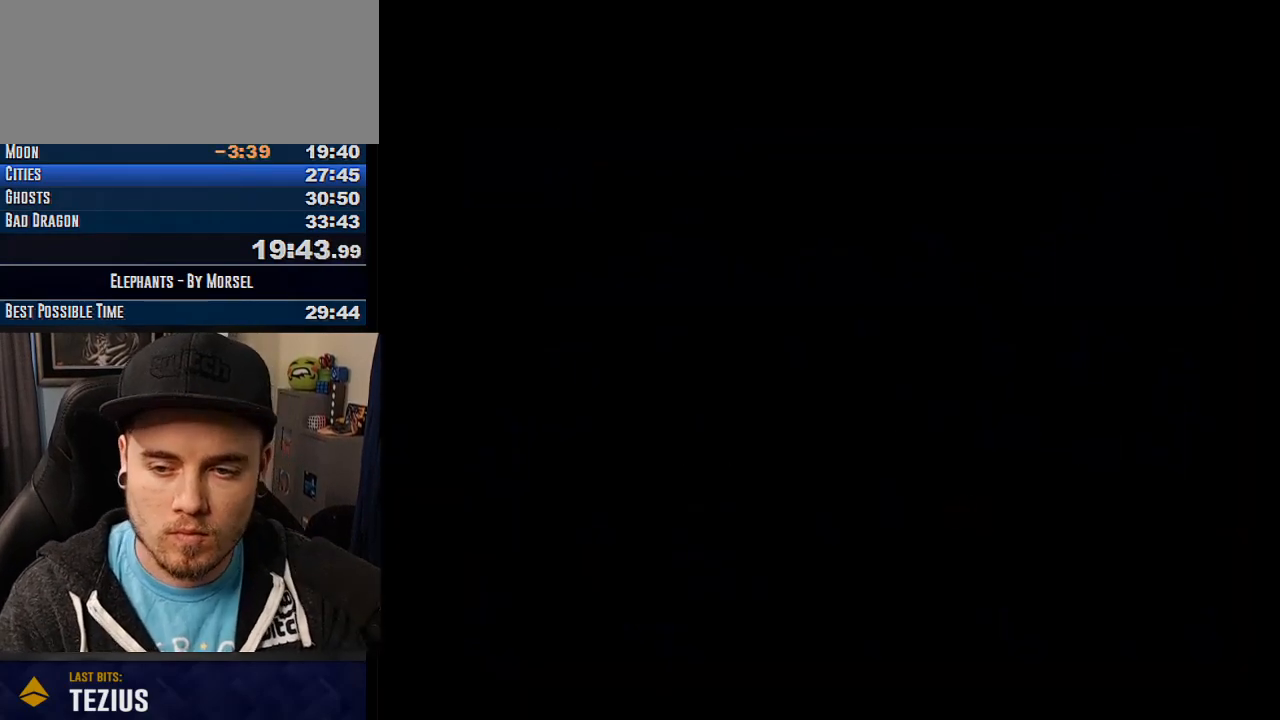
{"buttons": ["CROSS"], "events": [[150, "CROSS", "down"], [150, "TRIANGLE", "up"]]}
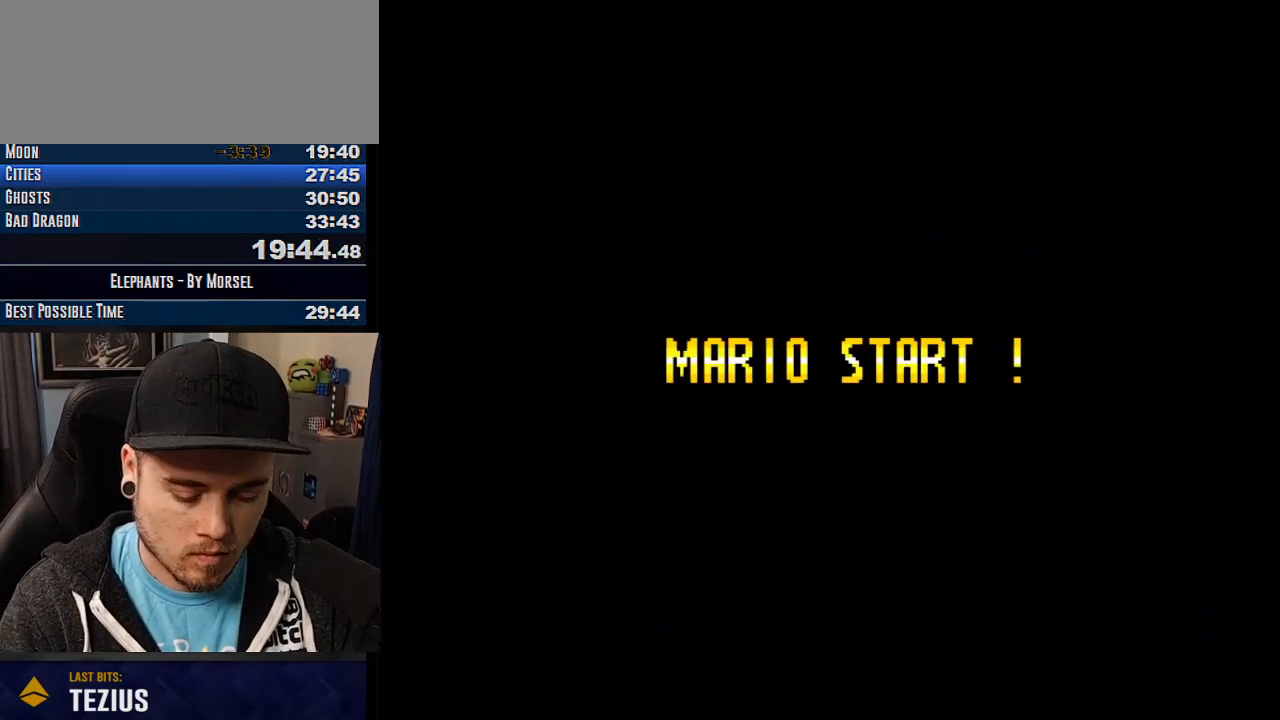
{"buttons": ["CROSS"], "events": []}
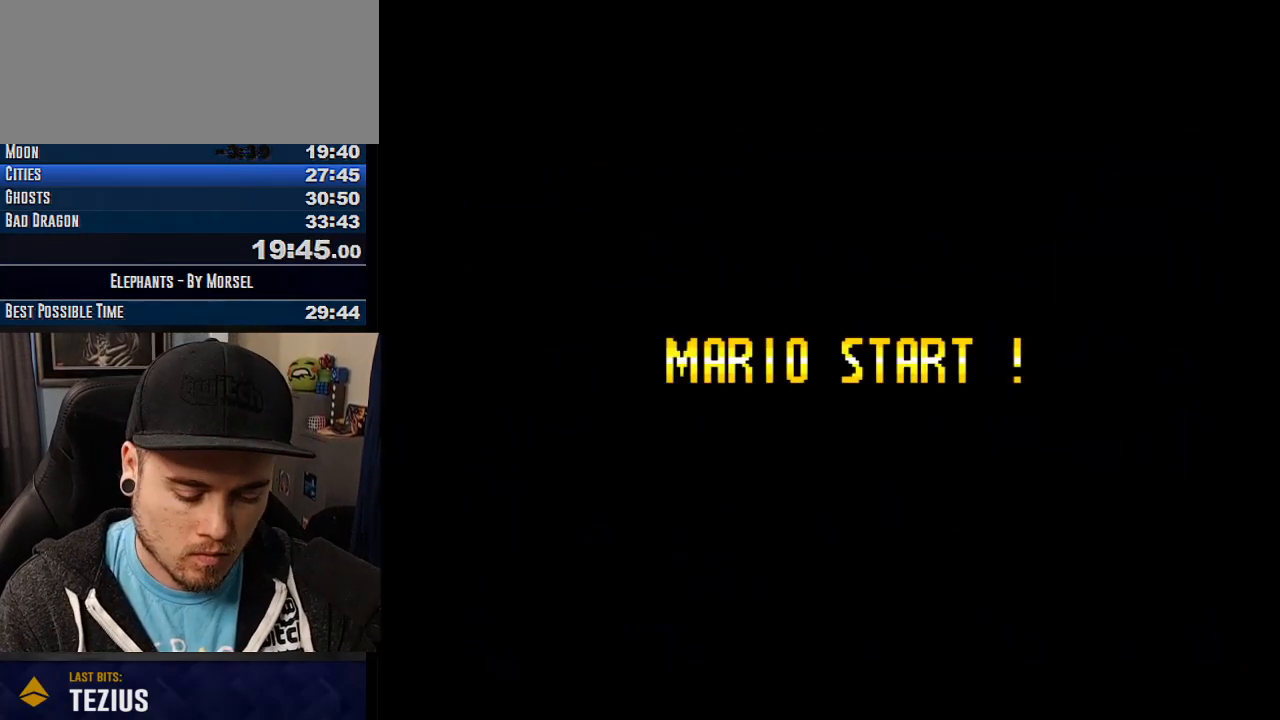
{"buttons": ["CROSS", "TRIANGLE"], "events": [[233, "TRIANGLE", "down"]]}
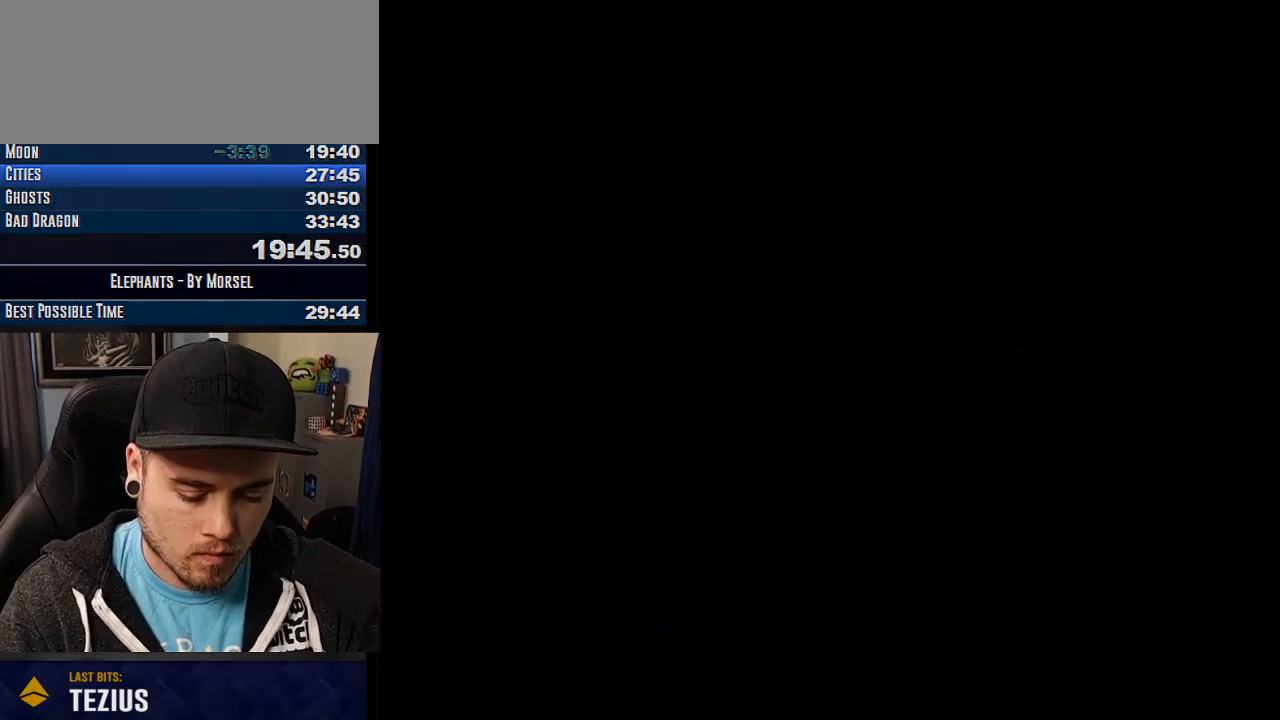
{"buttons": ["CROSS", "TRIANGLE"], "events": []}
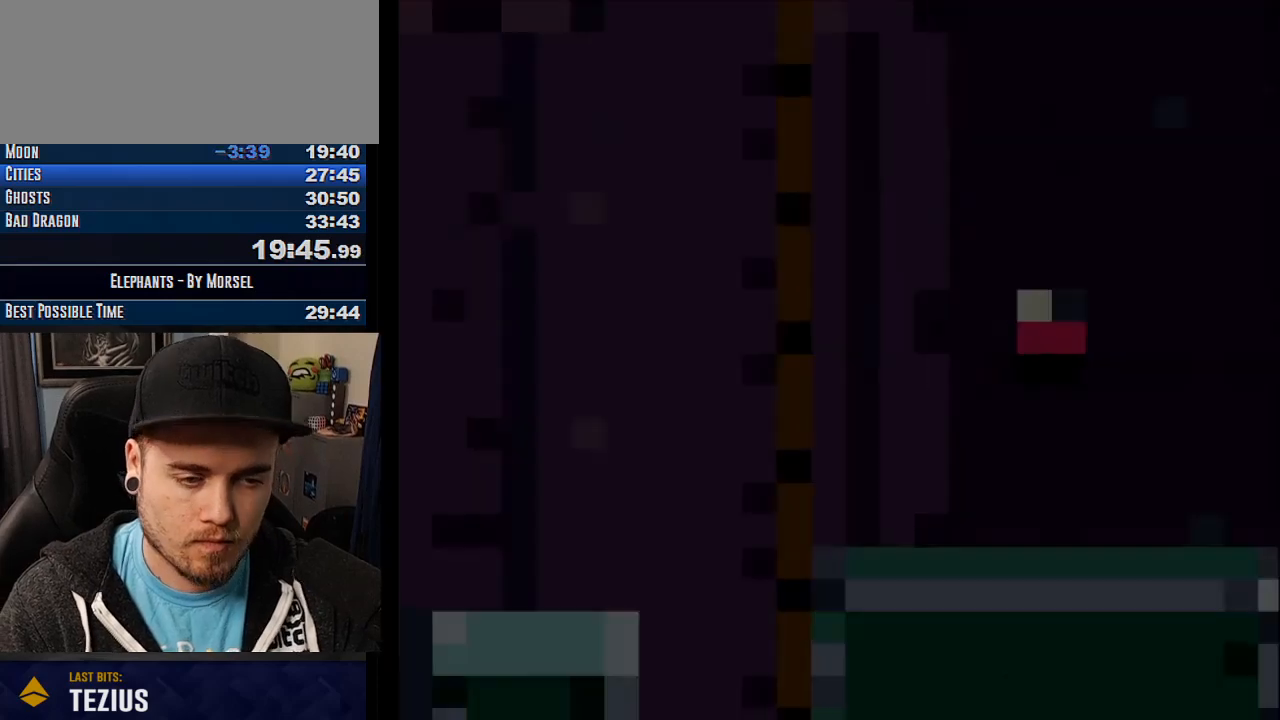
{"buttons": ["CROSS"], "events": [[50, "TRIANGLE", "up"]]}
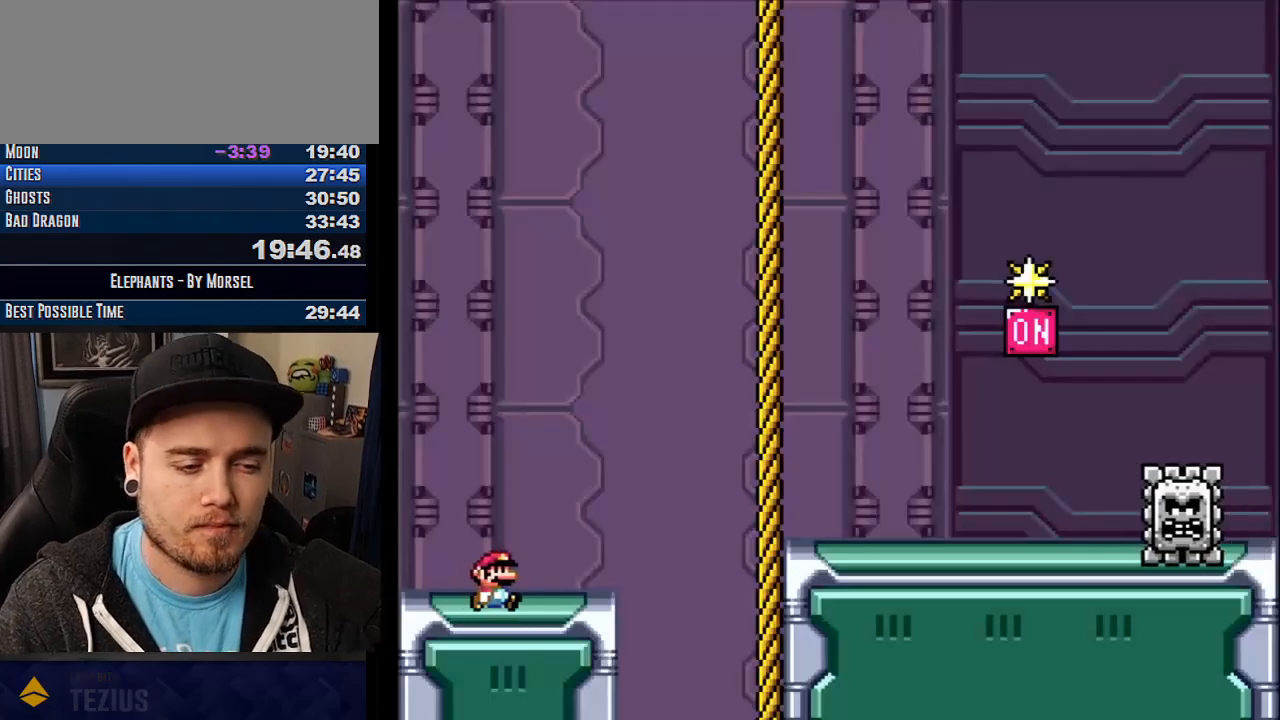
{"buttons": ["CROSS", "TRIANGLE"], "events": [[367, "TRIANGLE", "down"]]}
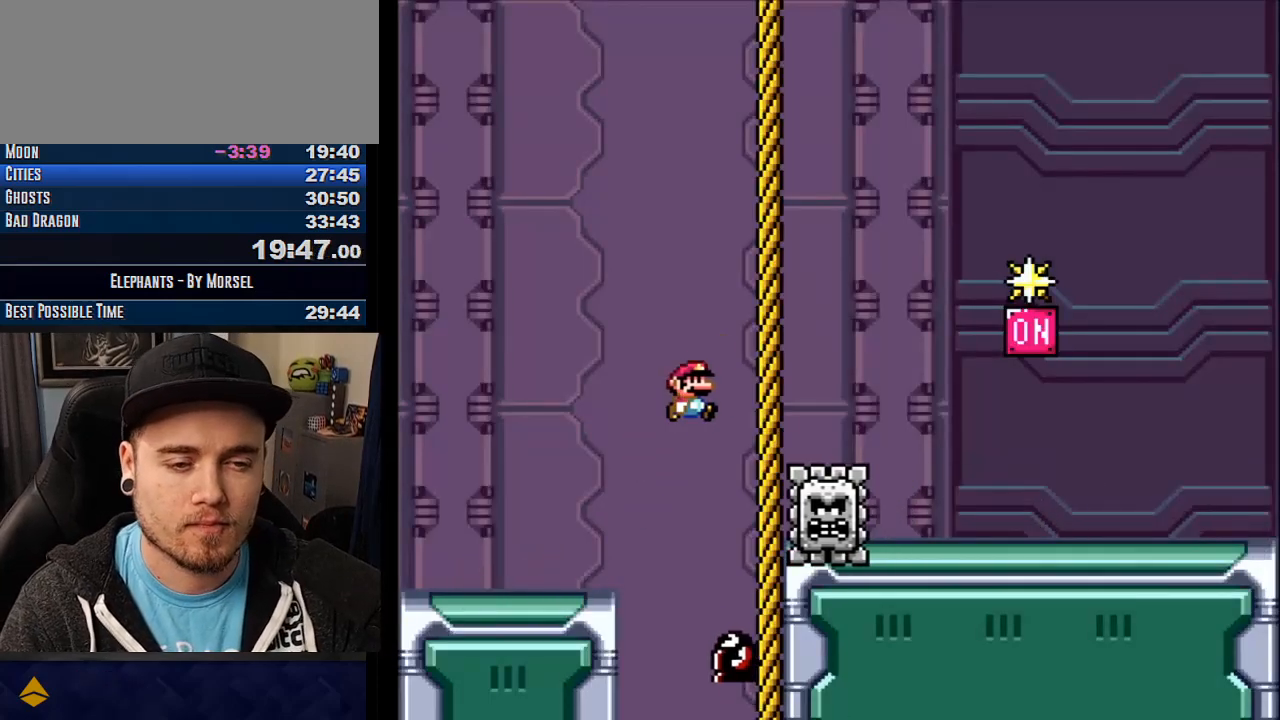
{"buttons": ["CROSS"], "events": [[250, "TRIANGLE", "up"]]}
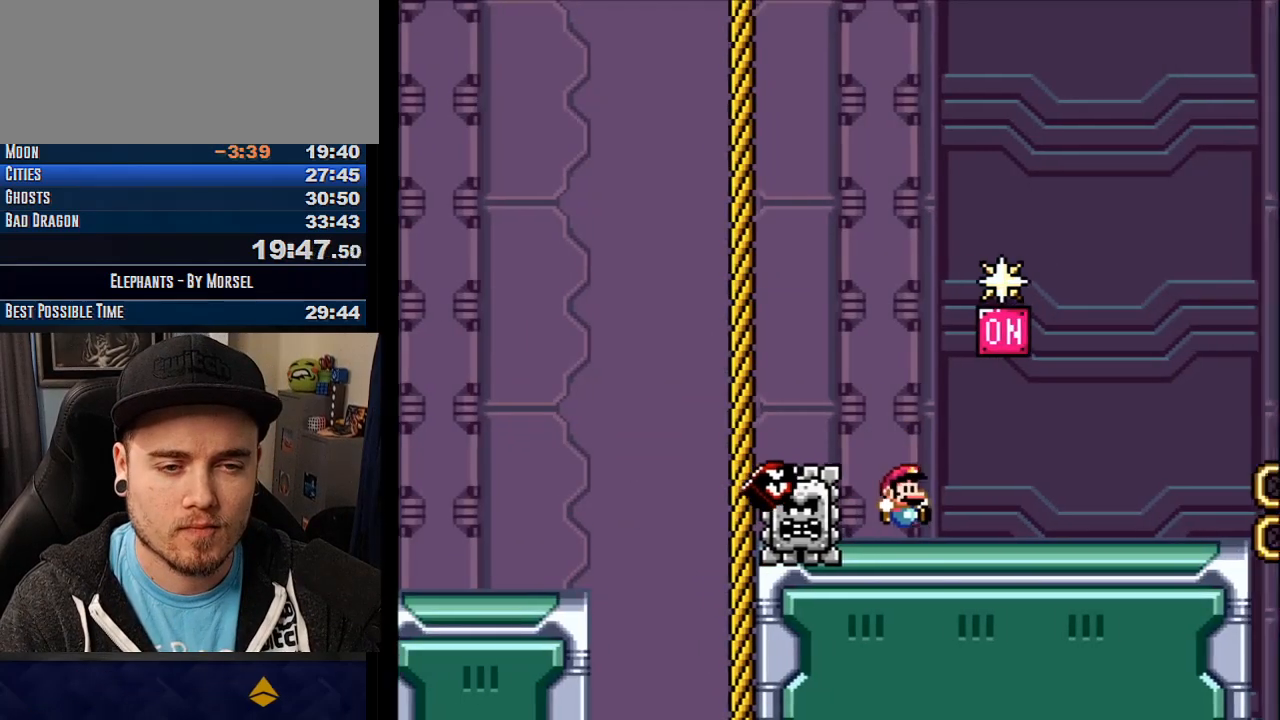
{"buttons": ["CROSS"], "events": [[150, "TRIANGLE", "down"], [350, "TRIANGLE", "up"]]}
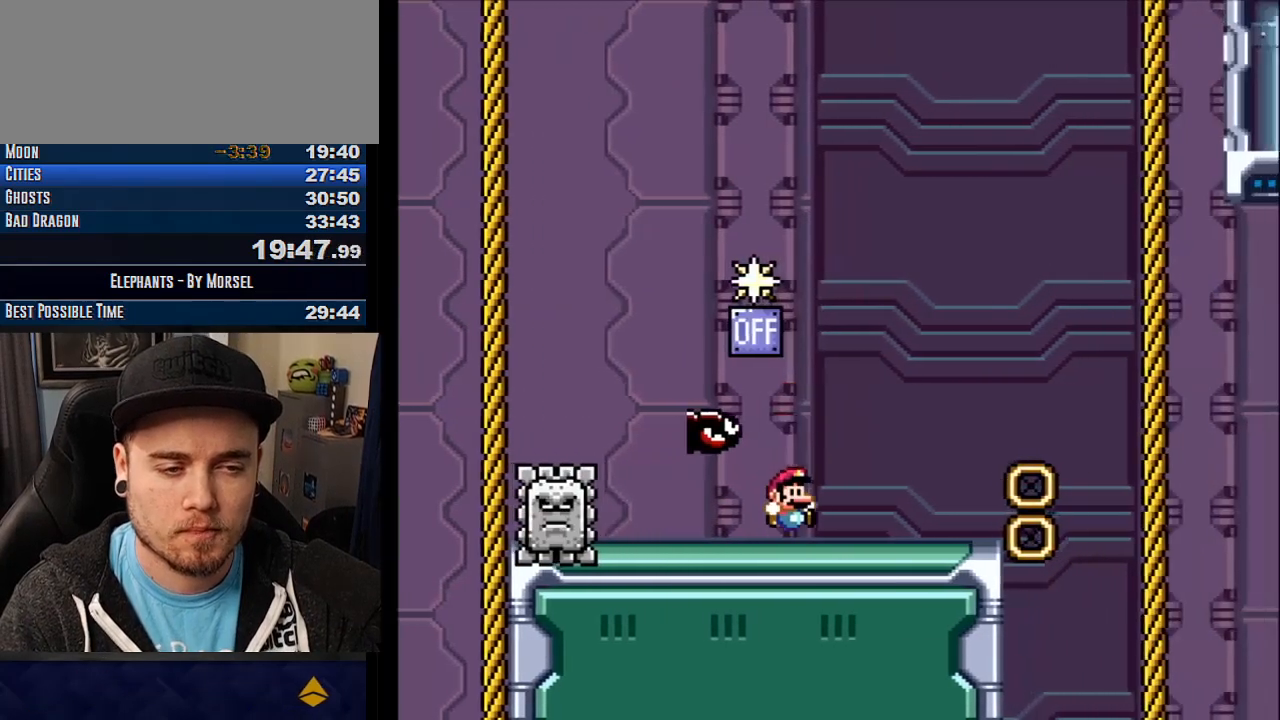
{"buttons": ["CROSS", "R1"], "events": [[250, "R1", "down"]]}
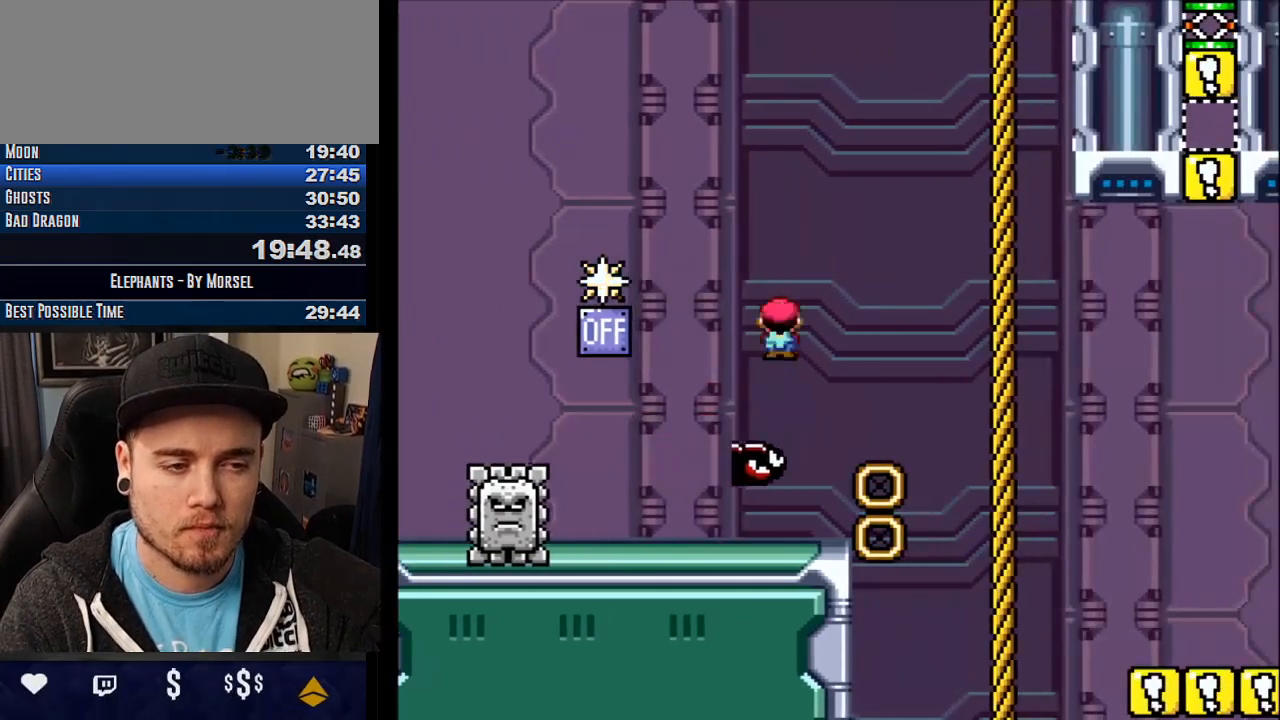
{"buttons": ["CROSS", "R1"], "events": []}
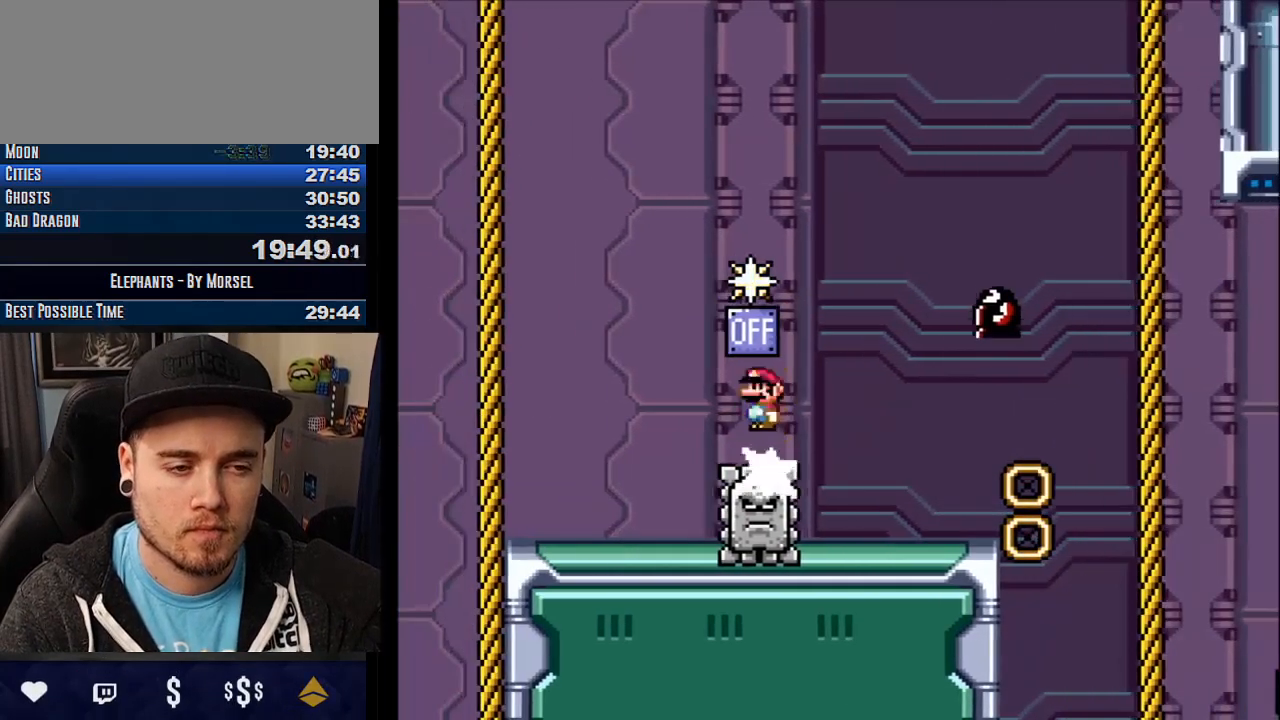
{"buttons": ["CROSS", "TRIANGLE"], "events": [[250, "R1", "up"], [450, "TRIANGLE", "down"]]}
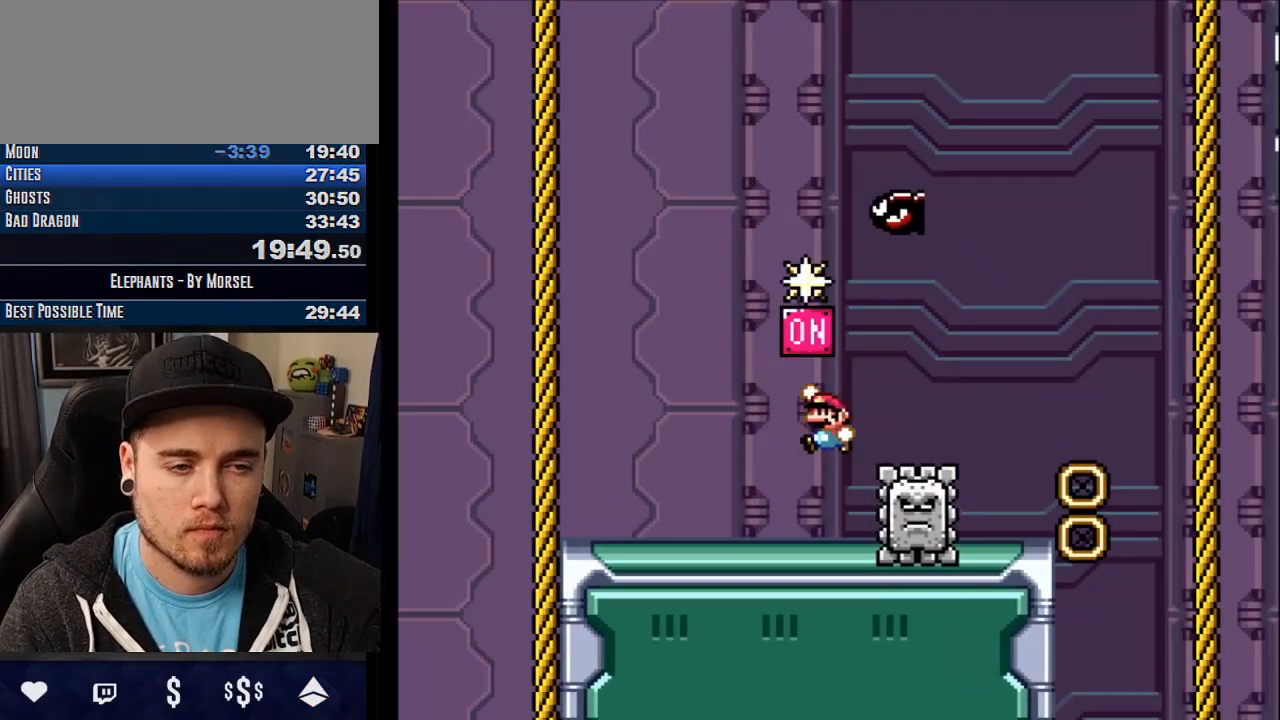
{"buttons": ["CROSS"], "events": [[183, "TRIANGLE", "up"]]}
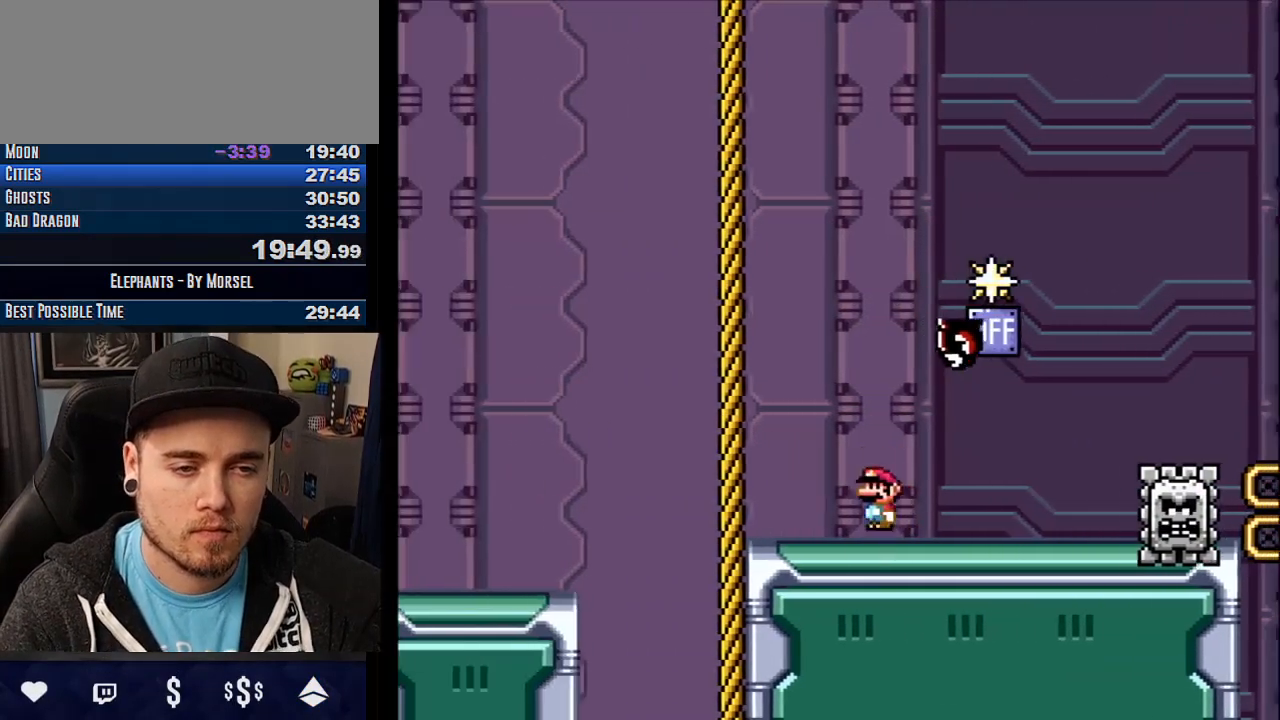
{"buttons": ["CROSS"], "events": [[50, "TRIANGLE", "down"], [417, "TRIANGLE", "up"]]}
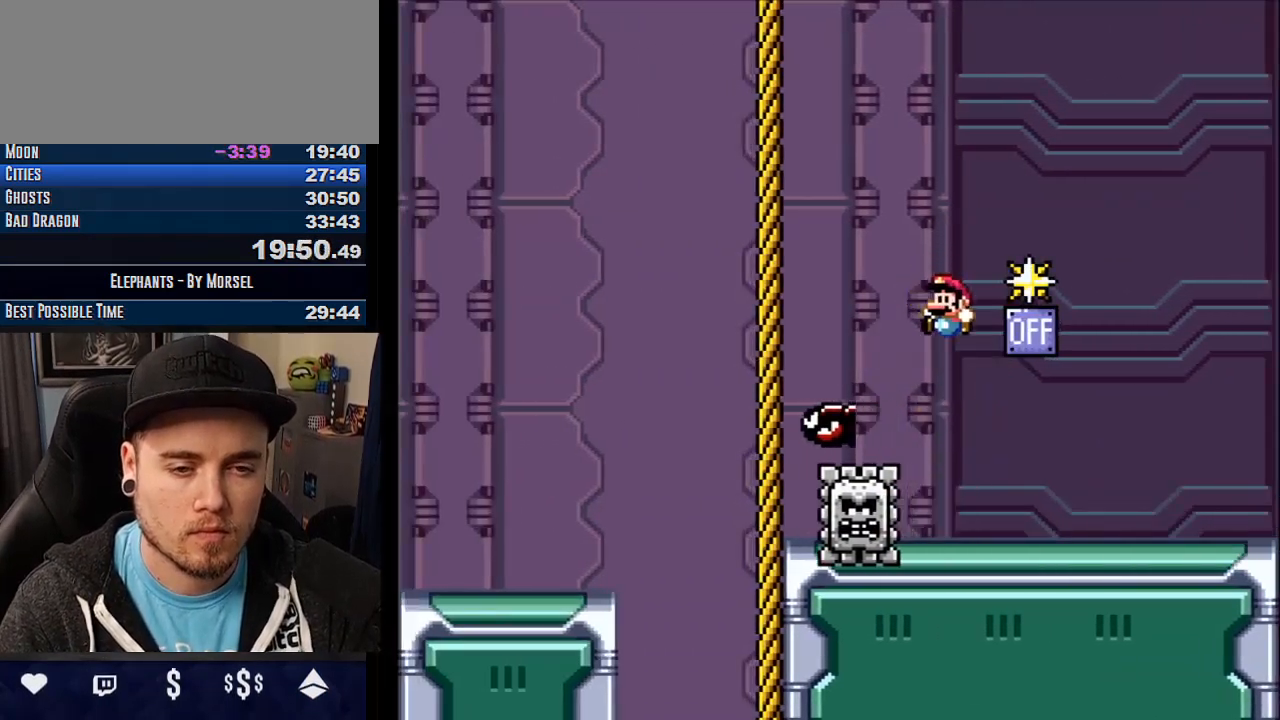
{"buttons": ["CROSS", "TRIANGLE"], "events": [[383, "TRIANGLE", "down"]]}
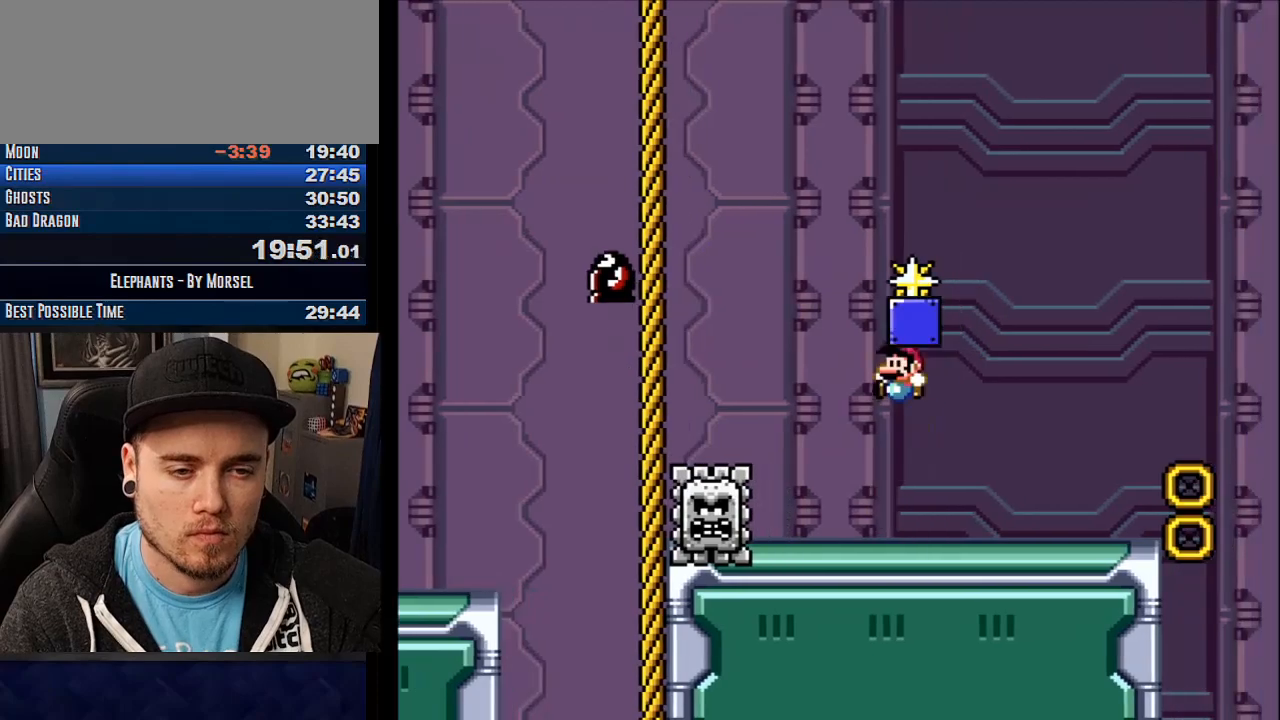
{"buttons": ["CROSS", "TRIANGLE"], "events": [[117, "TRIANGLE", "up"], [417, "TRIANGLE", "down"]]}
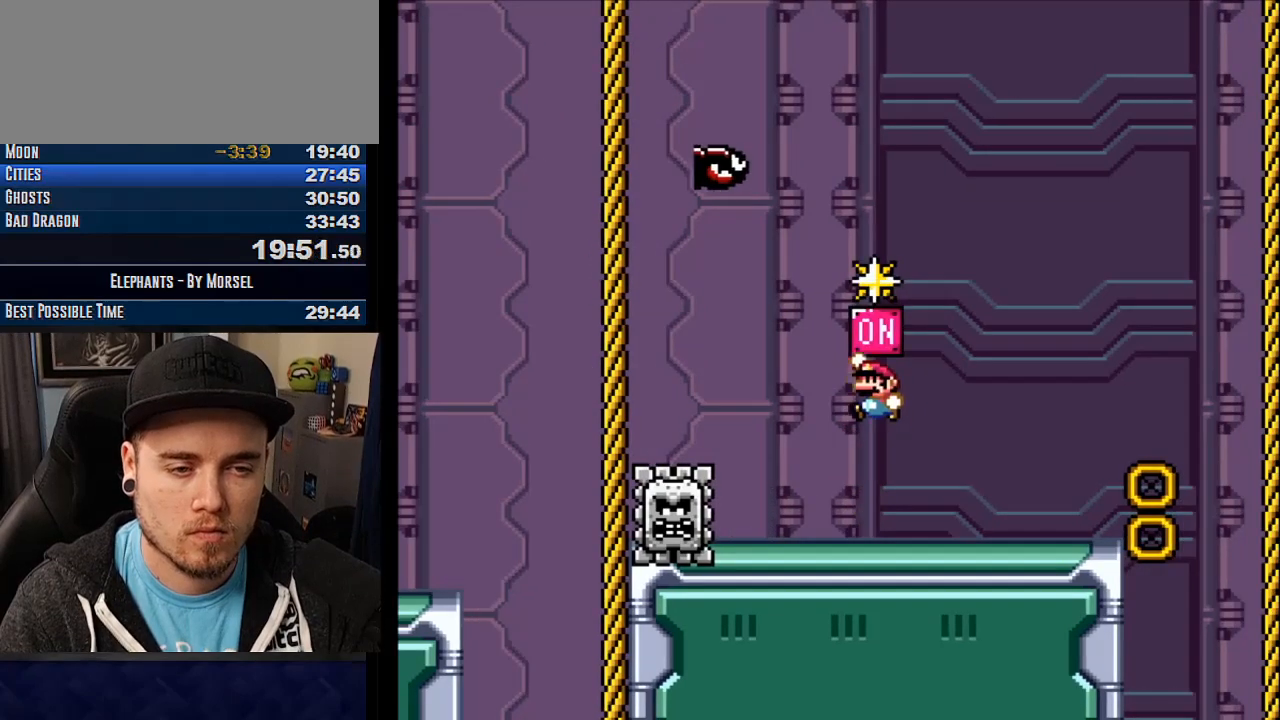
{"buttons": ["CROSS"], "events": [[183, "TRIANGLE", "up"]]}
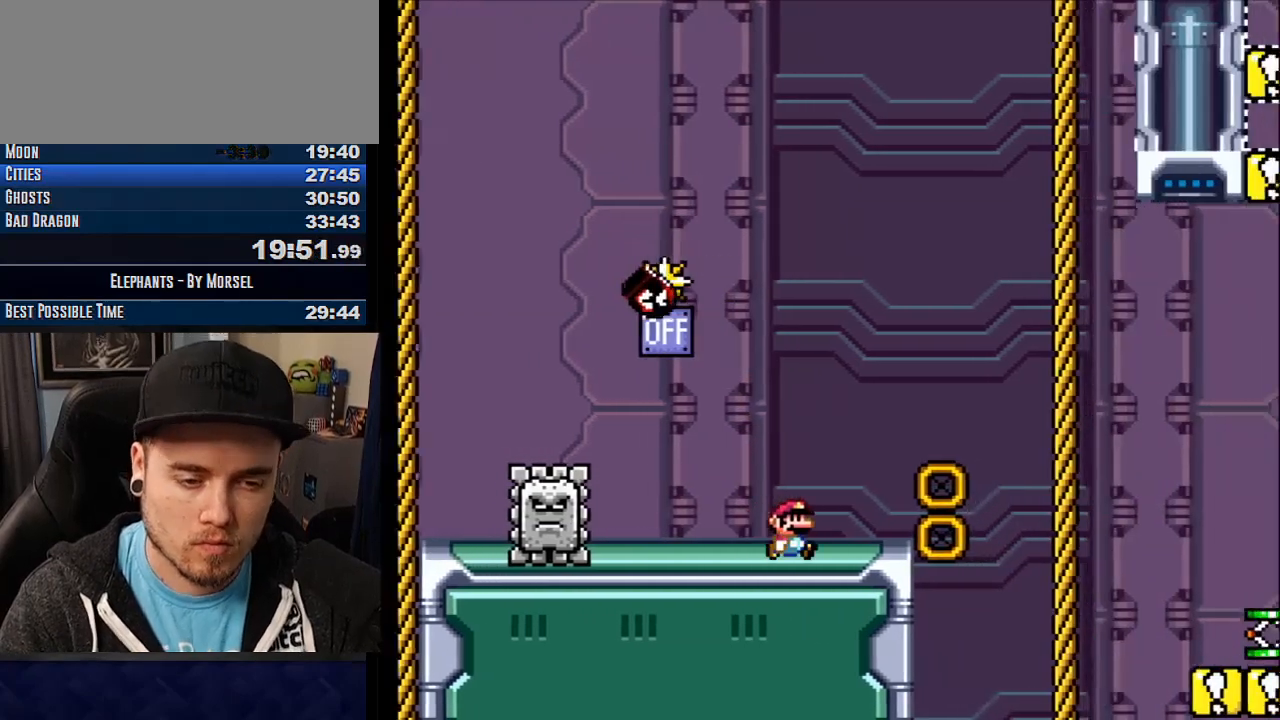
{"buttons": ["CROSS"], "events": [[150, "R1", "down"], [350, "R1", "up"]]}
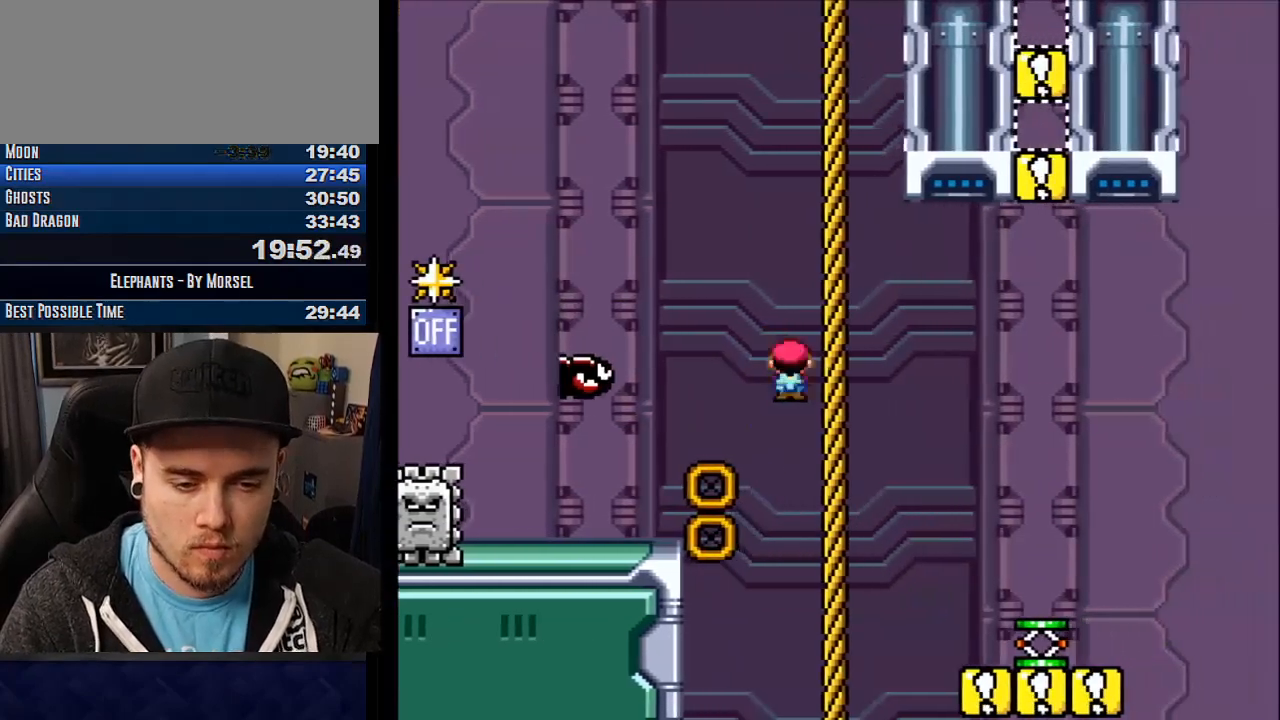
{"buttons": ["CROSS"], "events": [[17, "R1", "down"], [183, "R1", "up"]]}
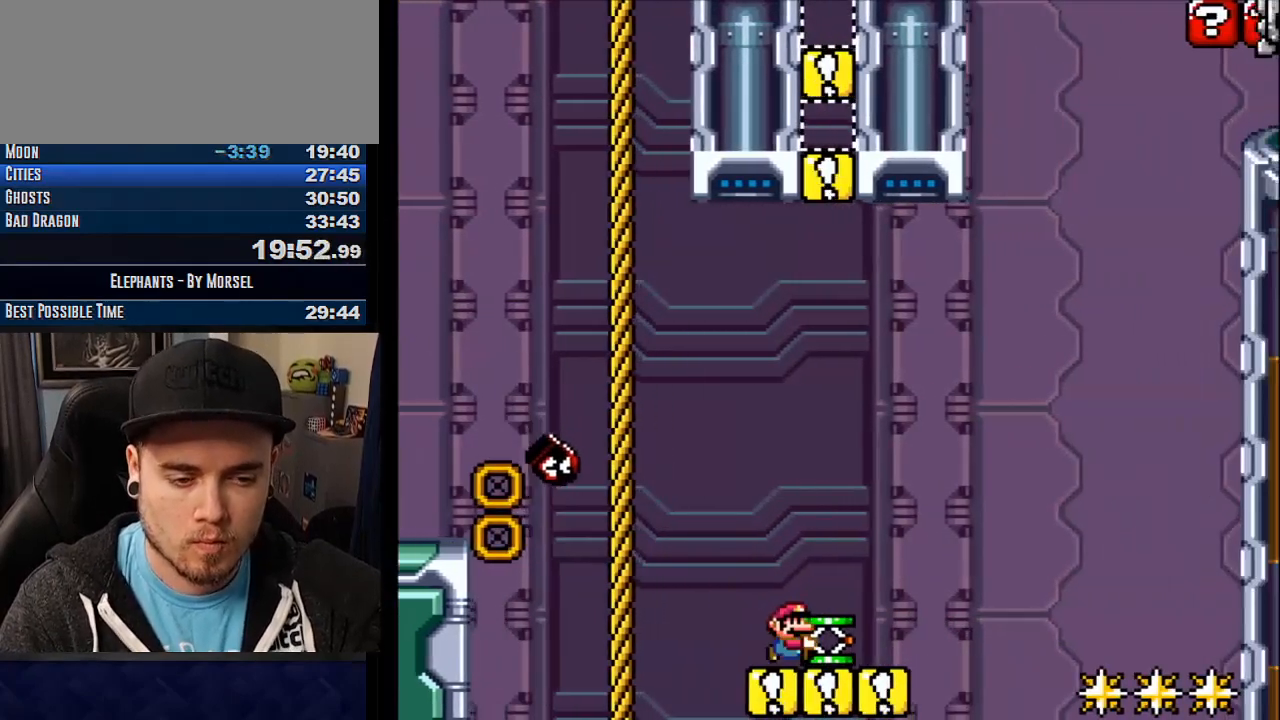
{"buttons": ["CROSS", "TRIANGLE"], "events": [[450, "TRIANGLE", "down"]]}
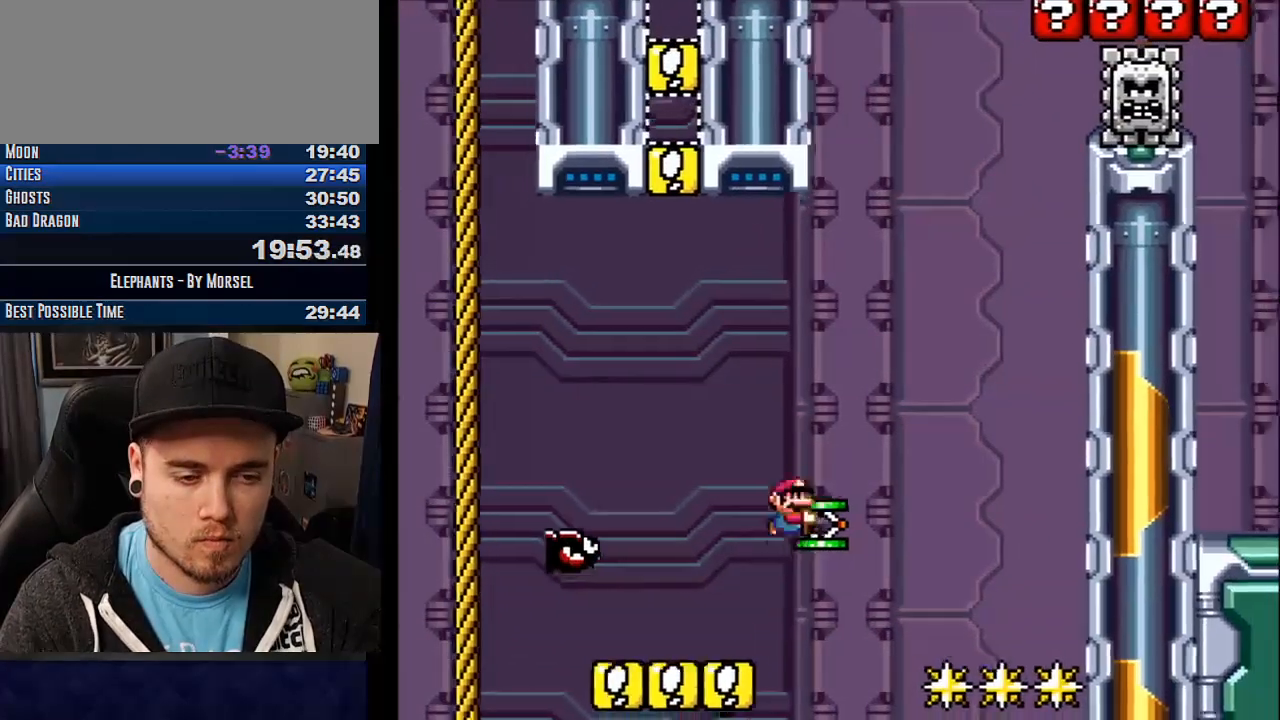
{"buttons": ["CROSS"], "events": [[133, "CROSS", "up"], [250, "CROSS", "down"], [283, "TRIANGLE", "up"]]}
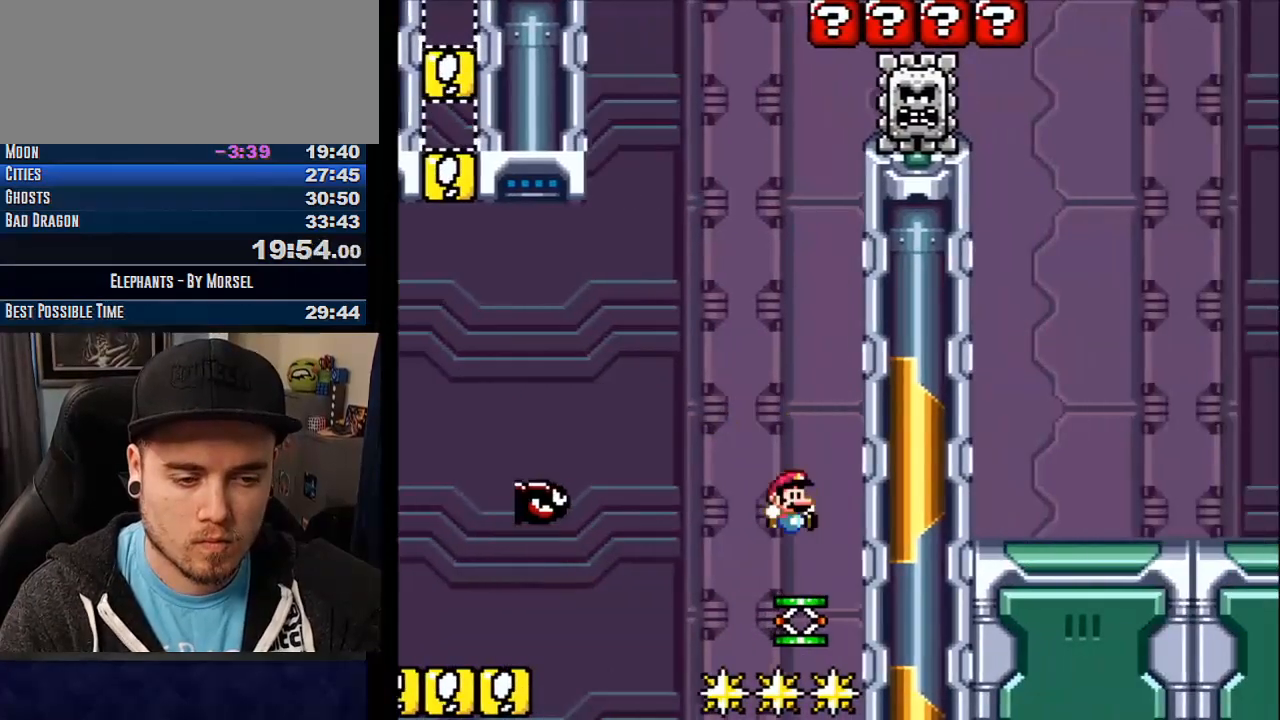
{"buttons": ["CROSS", "TRIANGLE"], "events": [[150, "TRIANGLE", "down"]]}